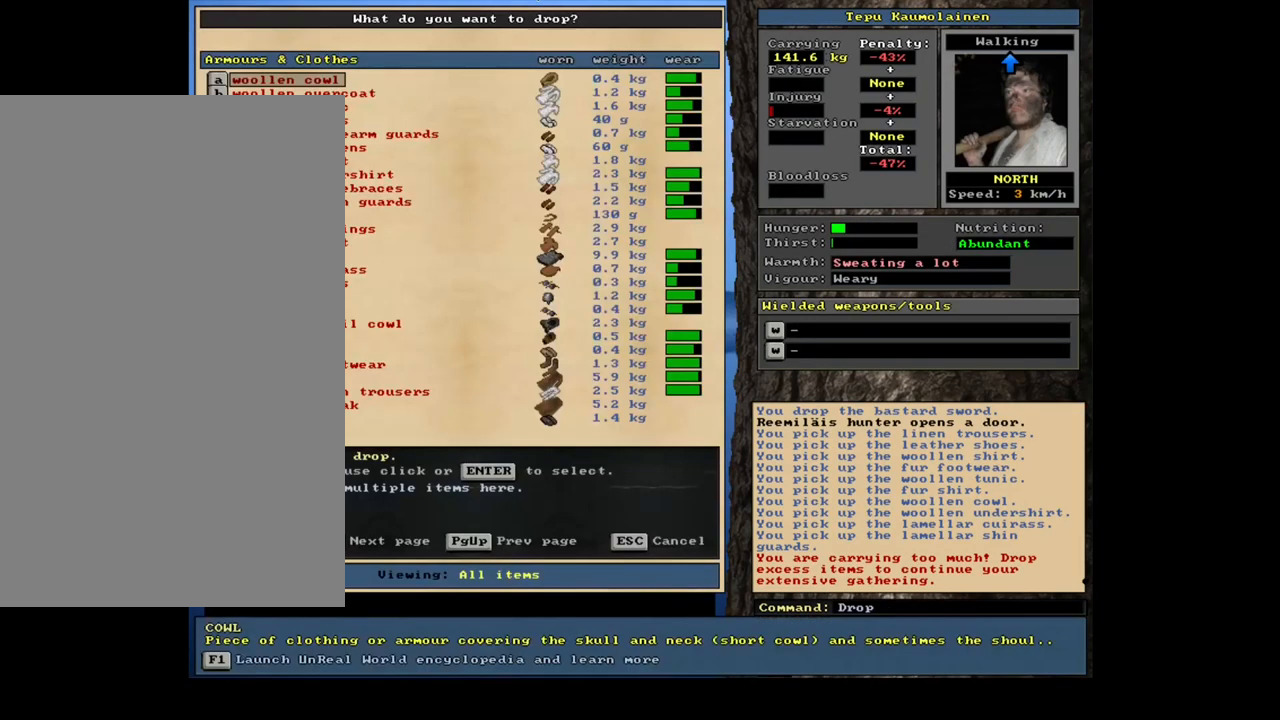
Gameplay with keyboard and mouse; each line is a JSON object with the keys and mouse buttons held at the frame after it. "events" lists presses ("down") and releases ("up") of ".", "/", "0", "1", "2", "3", "4", "5", "6", "7", "8", "9", "a", "alt_l", "alt_r", "b", "backslash", "c", "caps_lock", "comma", "ctrl_l", "ctrl_r", "d", "down", "e", "equals", "escape", "f", "f1", "f10", "f11", "f12", "f2", "f3", "f4", "f5", "f6", "f7", "f8", "f9", "g", "h", "i", "j", "k", "l", "lbracket", "left", "m", "minus", "n", "num0", "num1", "num2", "num3", "num4", "num5", "num6", "num7", "num8", "num9", "o", "p", "q", "quote", "r", "rbracket", "return", "right", "s", "semicolon", "shift_l", "shift_r", "space", "super", "t", "tab", "tilde", "u", "up", "v", "w", "x", "y", "z", "mouse_left", "mouse_wheel", "mouse_right", "mouse_mb4" and "mouse_mb5" between this image and that frame as [ms after this image, input, new state], when the widget could be followed in between; "backspace" appears only as held states. "mouse_left", "mouse_wheel", "mouse_right", "mouse_mb4", "mouse_mb5" = the "left", "wheel", "right", "mb4", "mb5" buttons of the "mouse" list. No other keys are recorded. "wheel" means that the mouse wheel is clicked or scrolled. Mouse movement is not recorded. Not read: other_keys.
{"keys": [], "mouse": [], "events": [[84, "tab", "down"], [167, "tab", "up"], [300, "a", "down"], [384, "a", "up"]]}
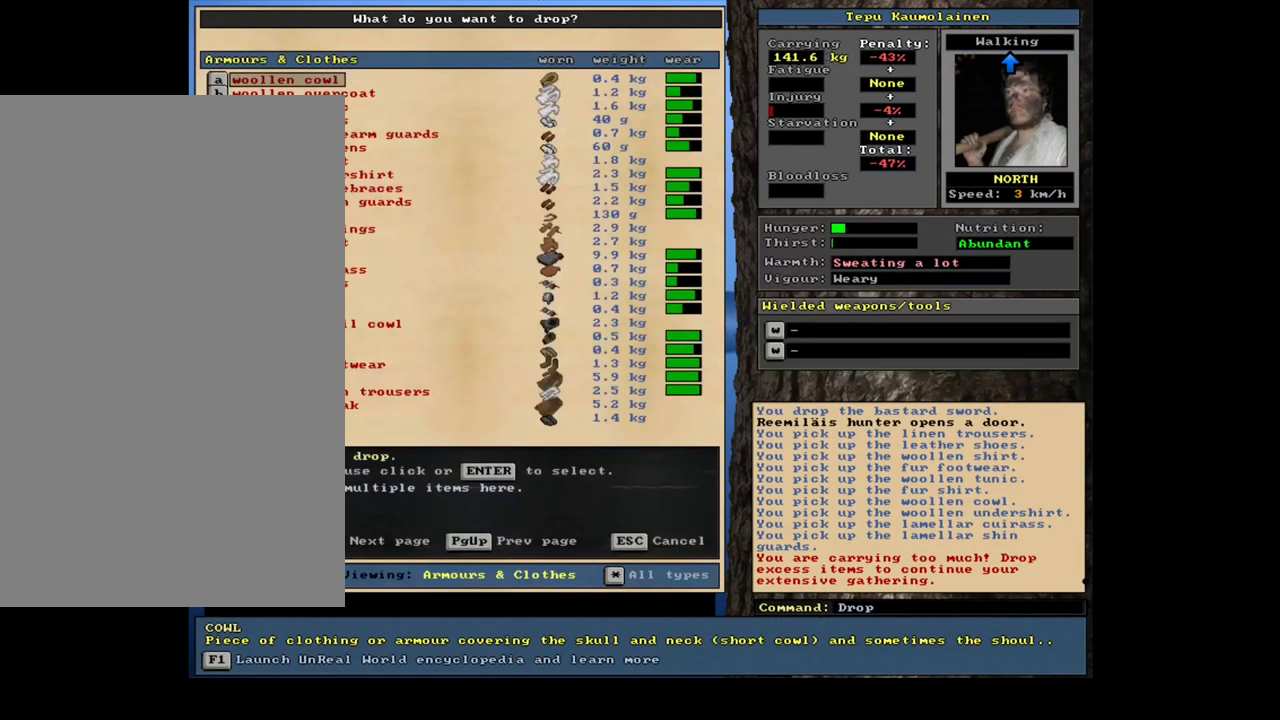
{"keys": ["space"], "mouse": [], "events": [[34, "shift_l", "down"], [100, "equals", "down"], [200, "equals", "up"], [217, "shift_l", "up"], [467, "space", "down"]]}
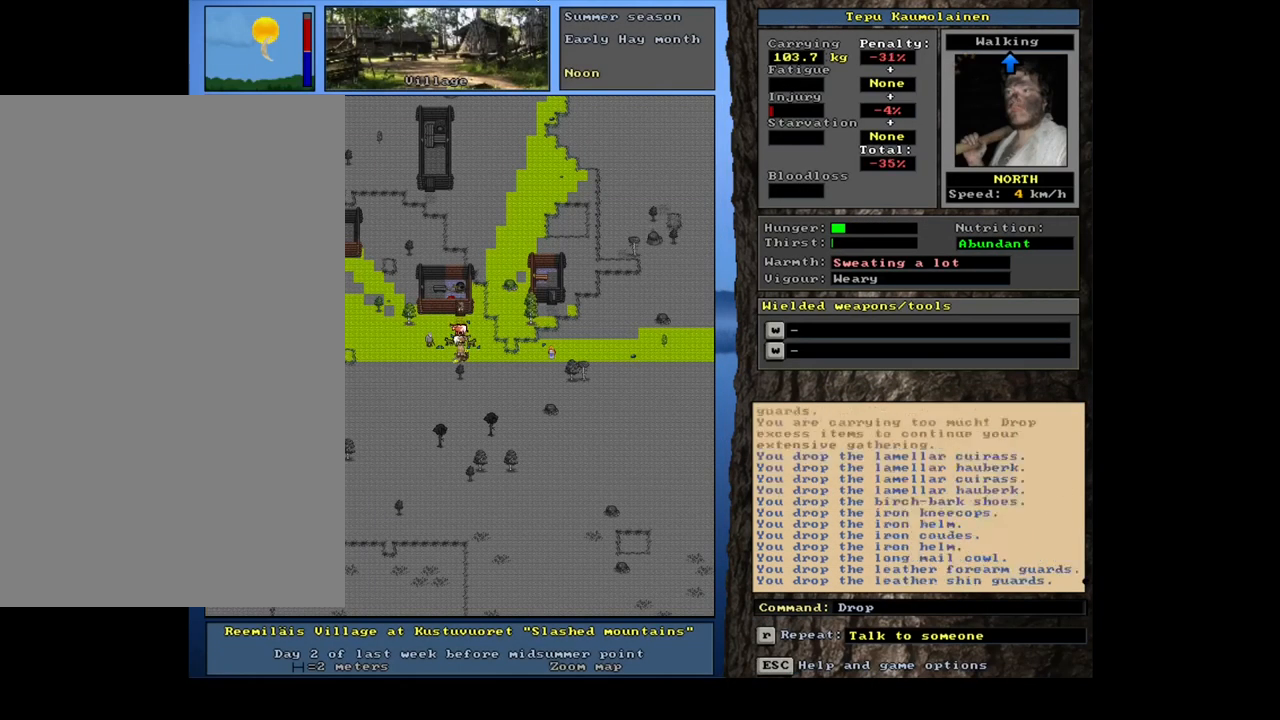
{"keys": [], "mouse": [], "events": [[34, "space", "up"]]}
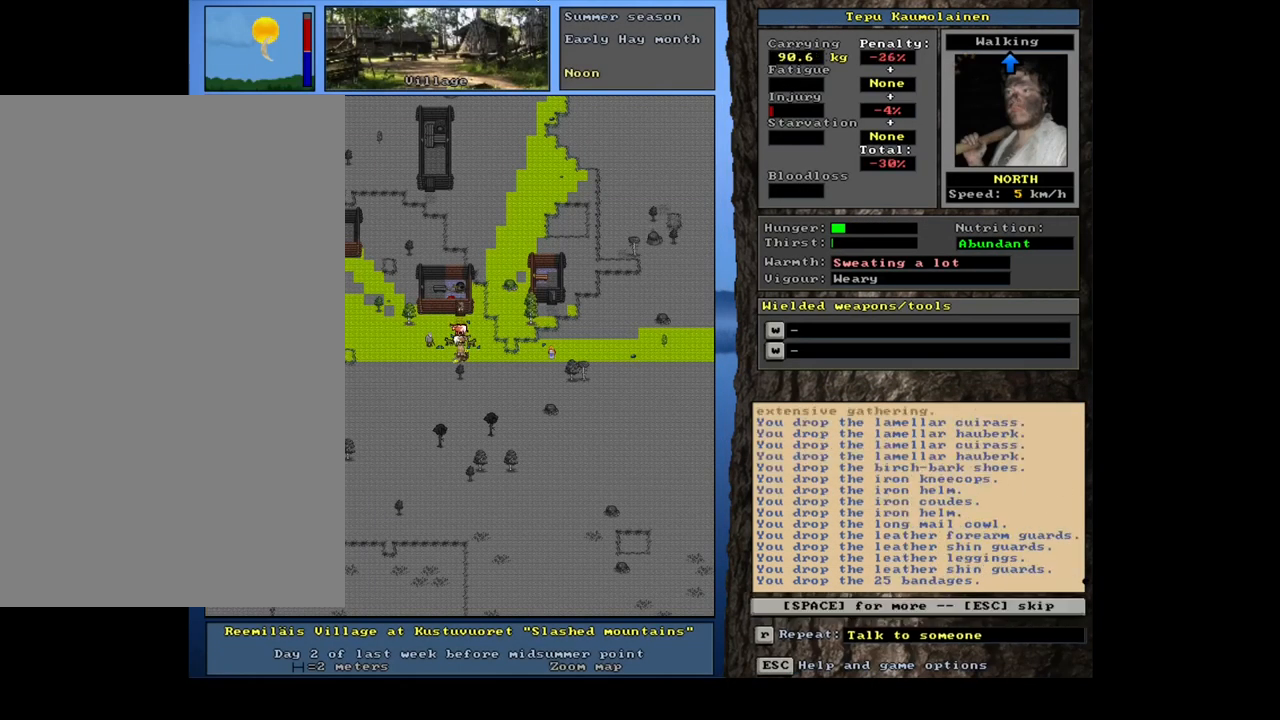
{"keys": [], "mouse": [], "events": [[167, "space", "down"], [267, "space", "up"]]}
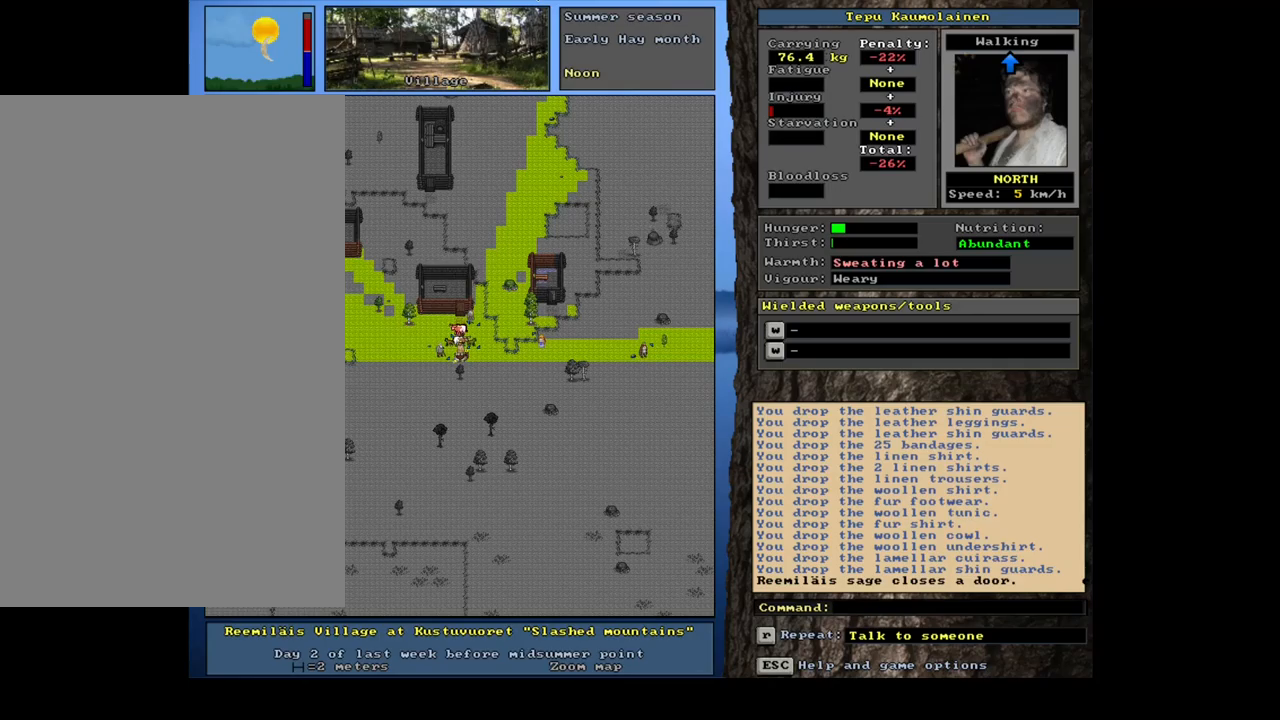
{"keys": [], "mouse": [], "events": []}
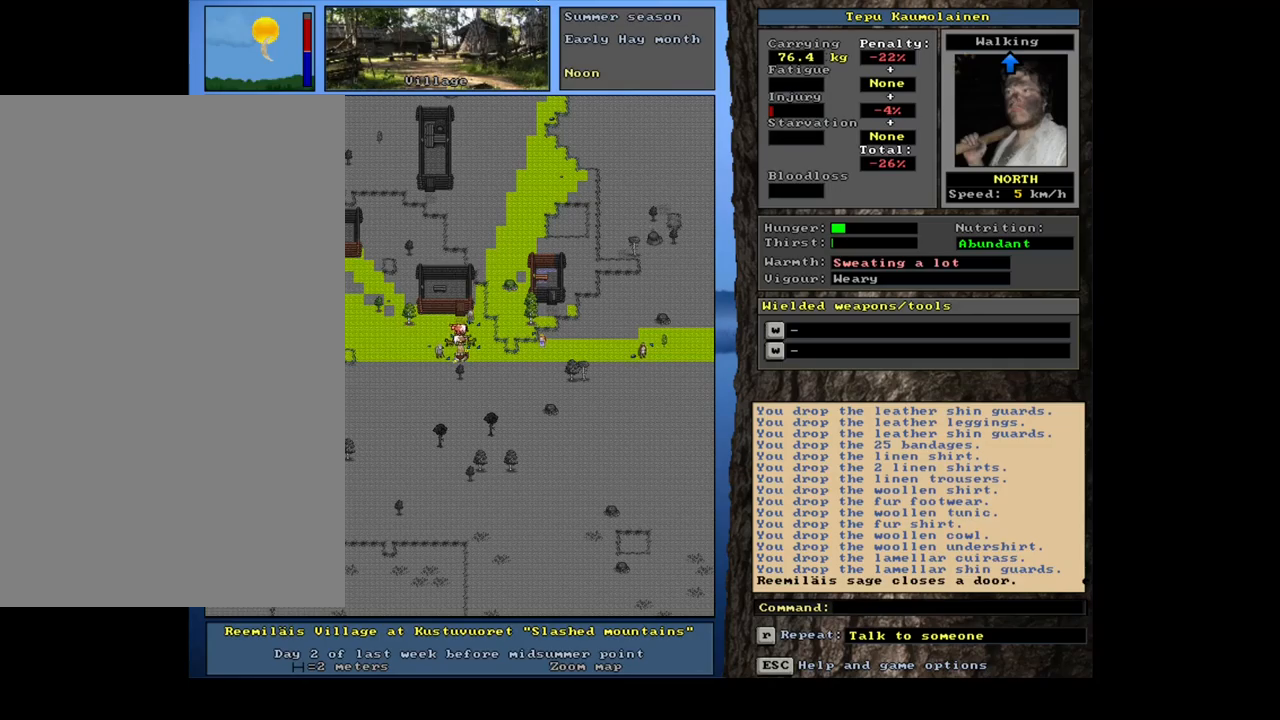
{"keys": [], "mouse": [], "events": []}
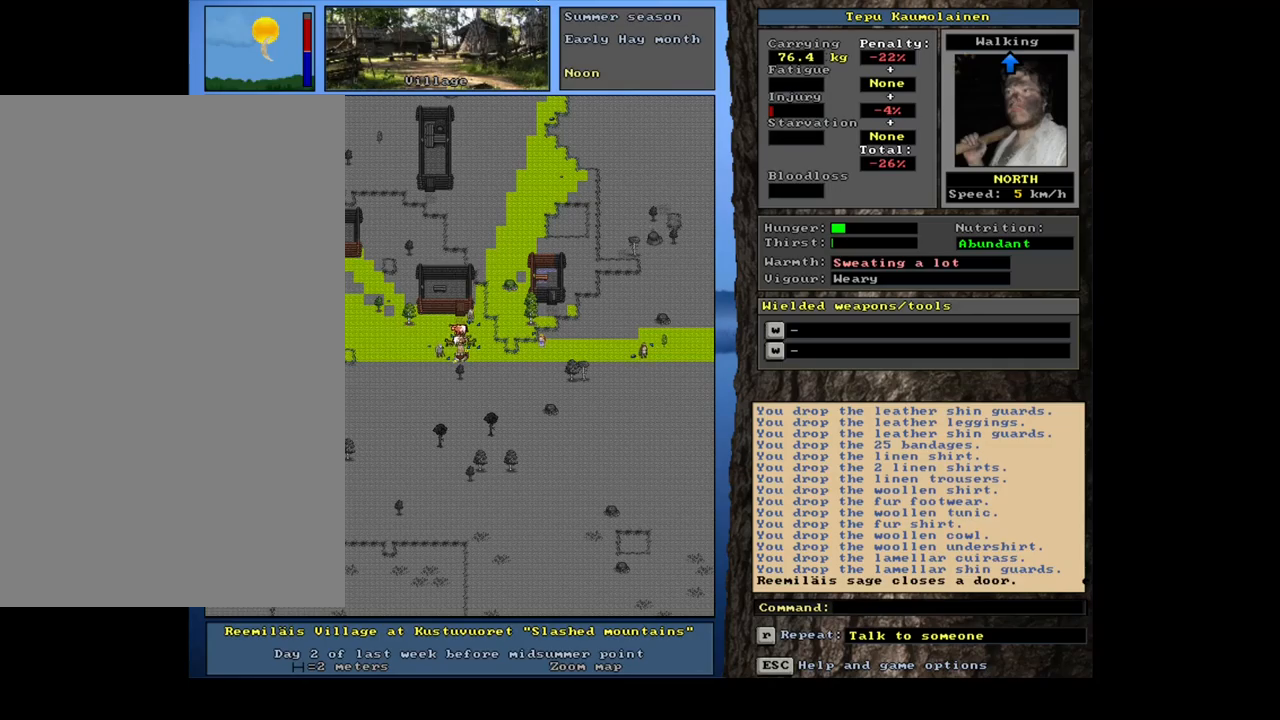
{"keys": [], "mouse": [], "events": [[300, "d", "down"], [383, "d", "up"]]}
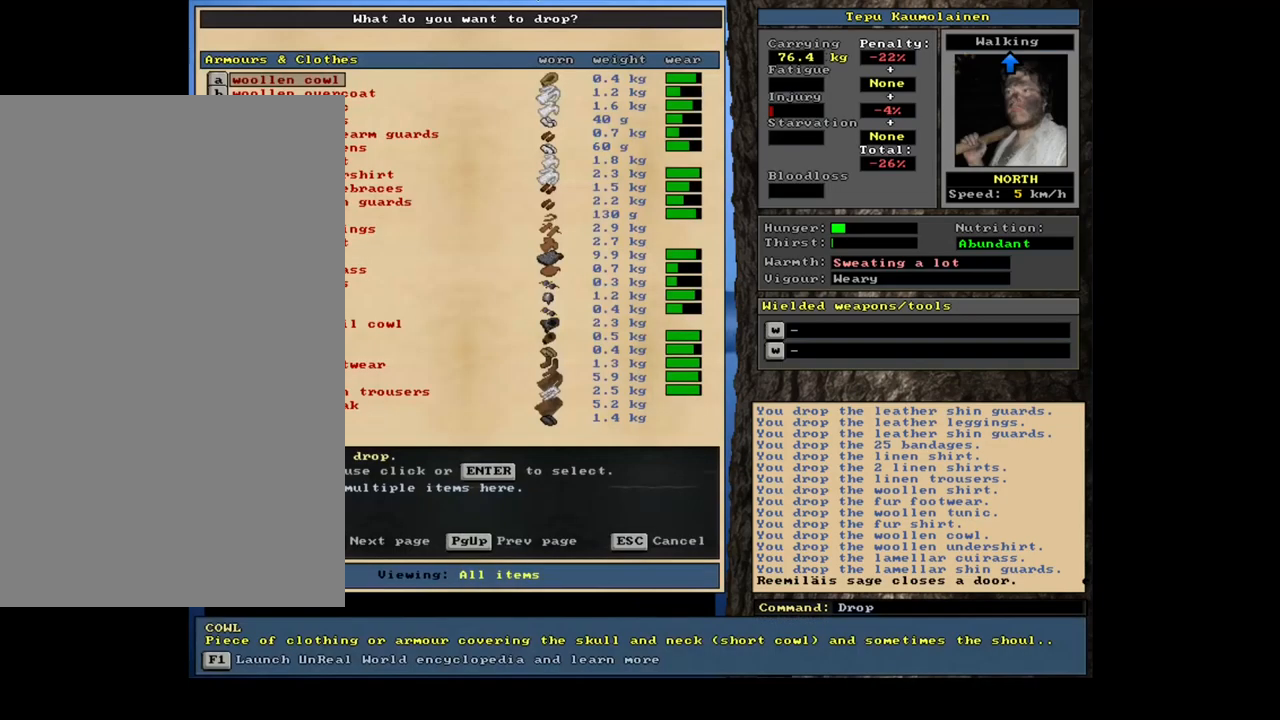
{"keys": [], "mouse": [], "events": []}
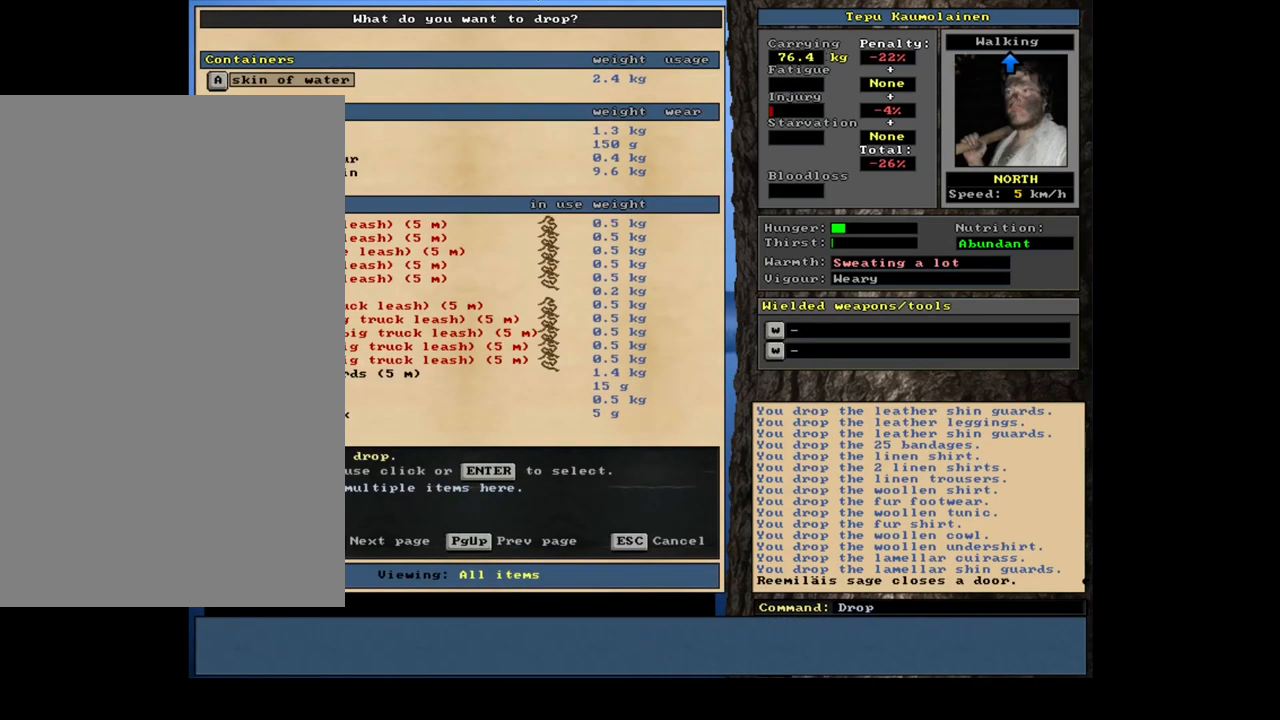
{"keys": [], "mouse": [], "events": []}
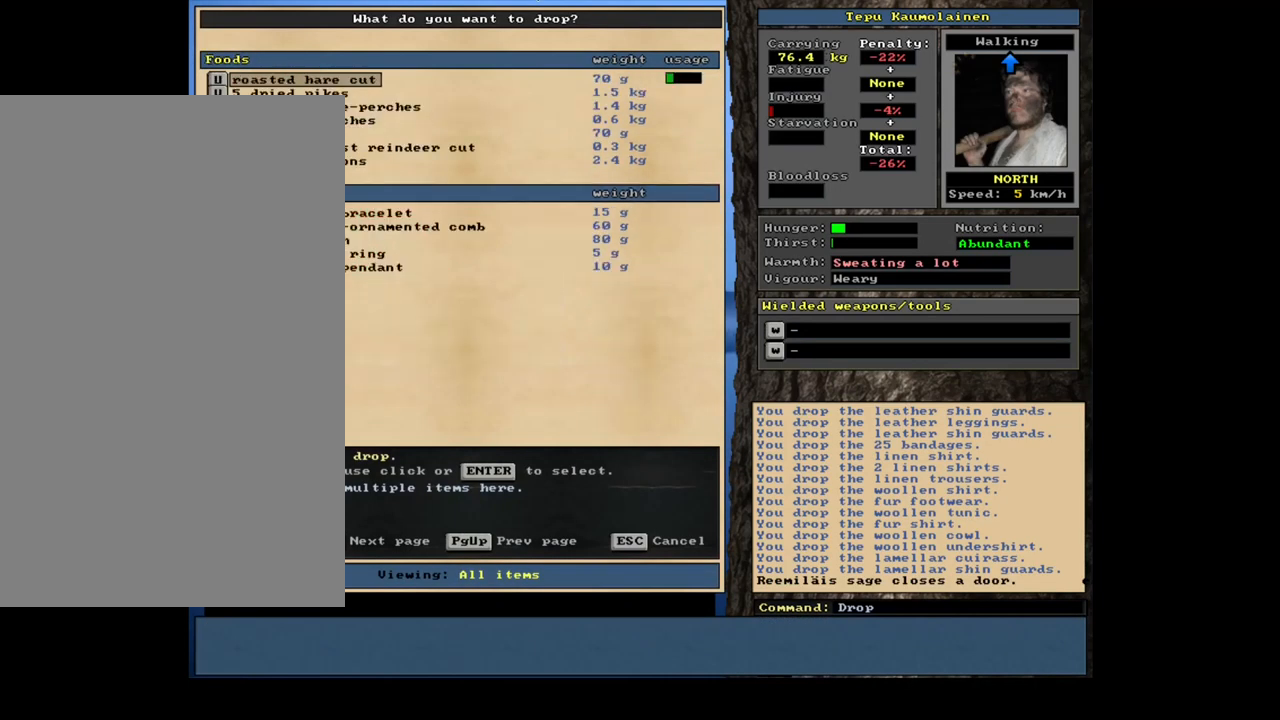
{"keys": [], "mouse": [], "events": []}
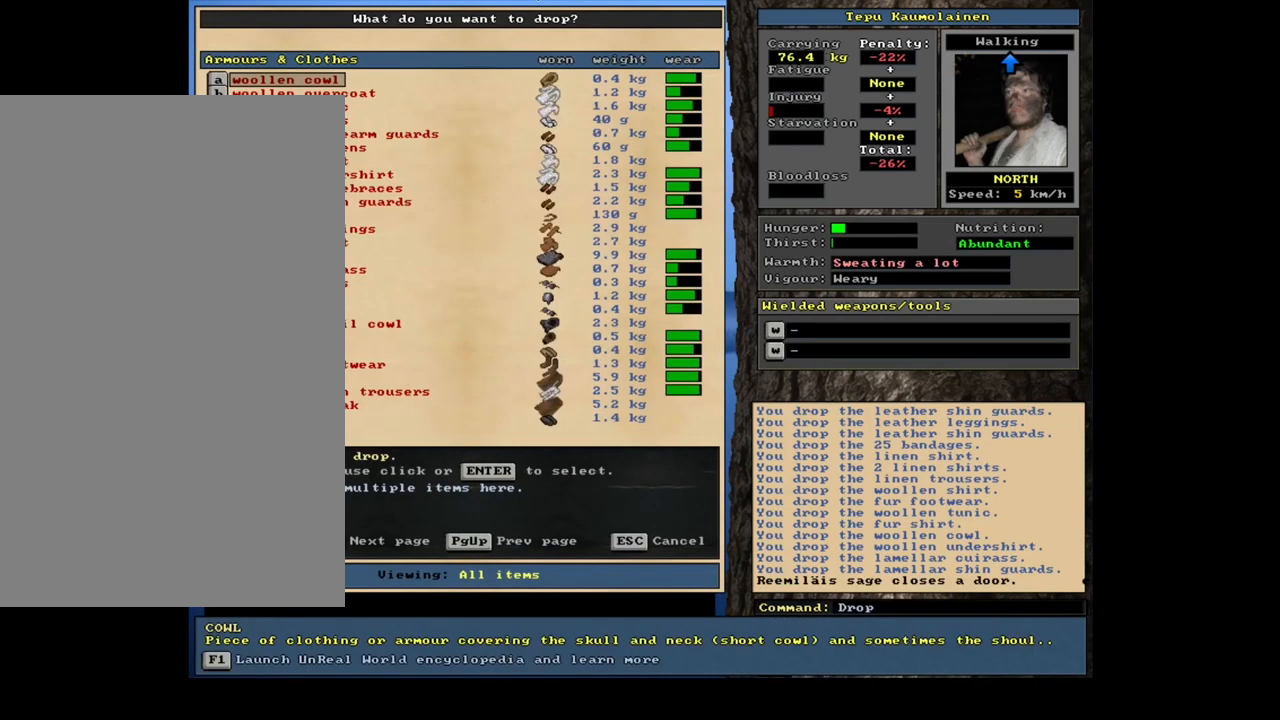
{"keys": [], "mouse": [], "events": []}
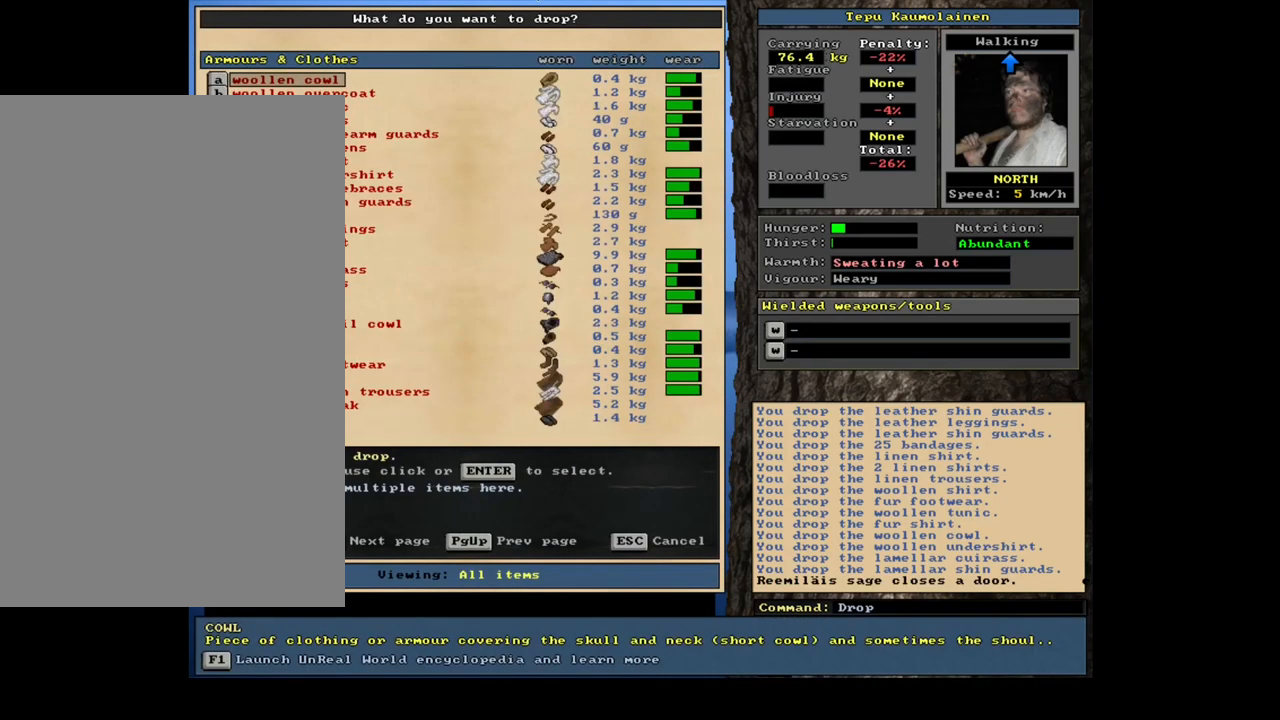
{"keys": [], "mouse": [], "events": [[317, "escape", "down"], [400, "escape", "up"]]}
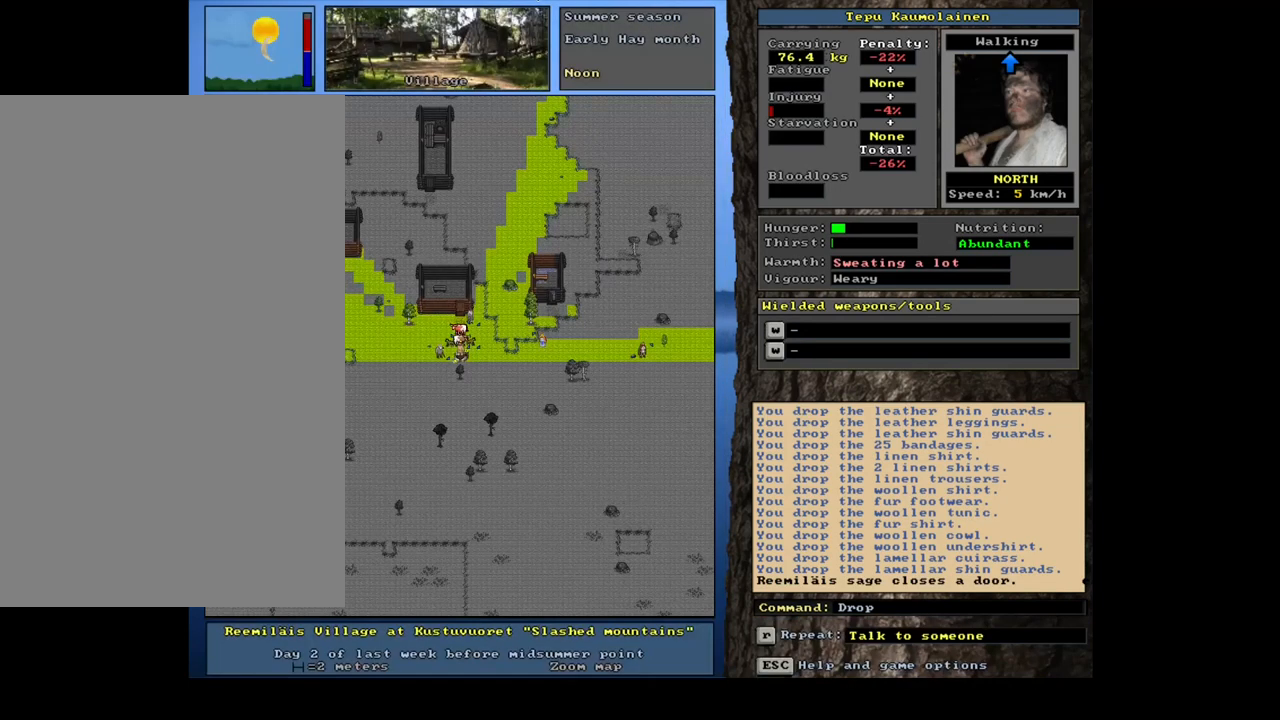
{"keys": ["shift_l"], "mouse": [], "events": [[17, "d", "down"], [100, "d", "up"], [117, "tab", "down"], [217, "tab", "up"], [233, "f", "down"], [283, "f", "up"], [450, "shift_l", "down"]]}
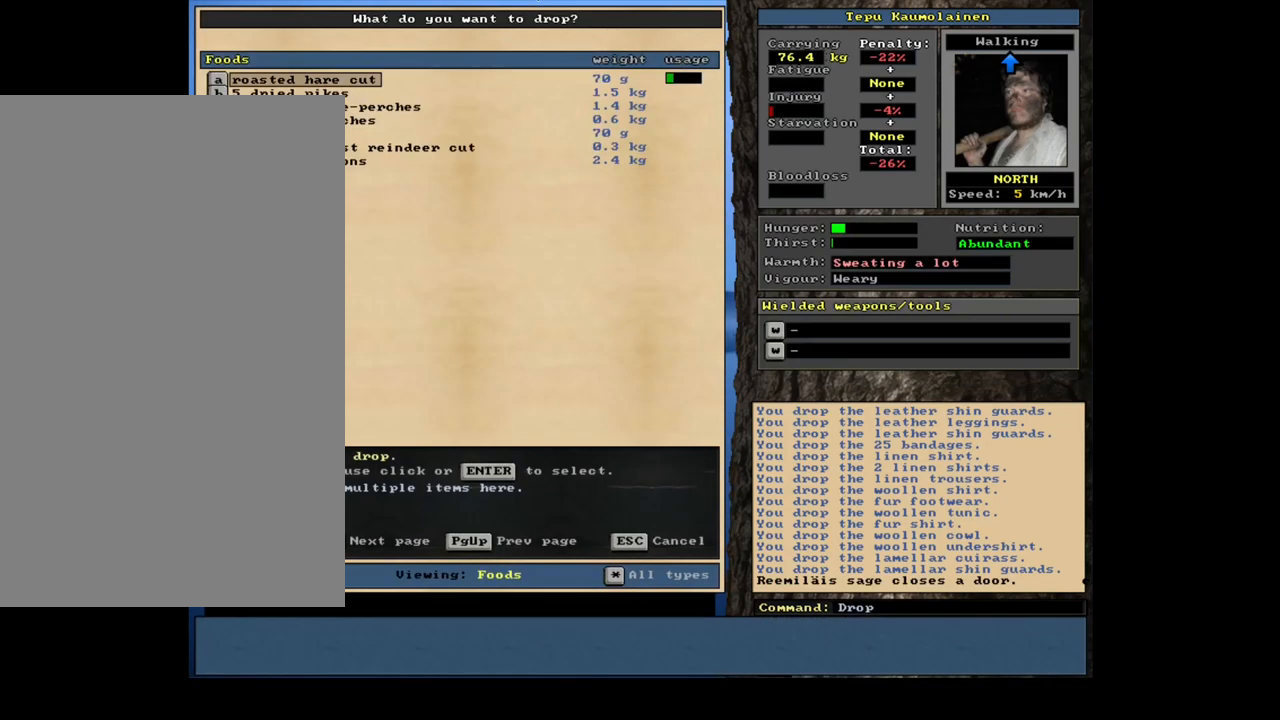
{"keys": [], "mouse": [], "events": [[50, "equals", "down"], [133, "shift_l", "up"], [150, "equals", "up"]]}
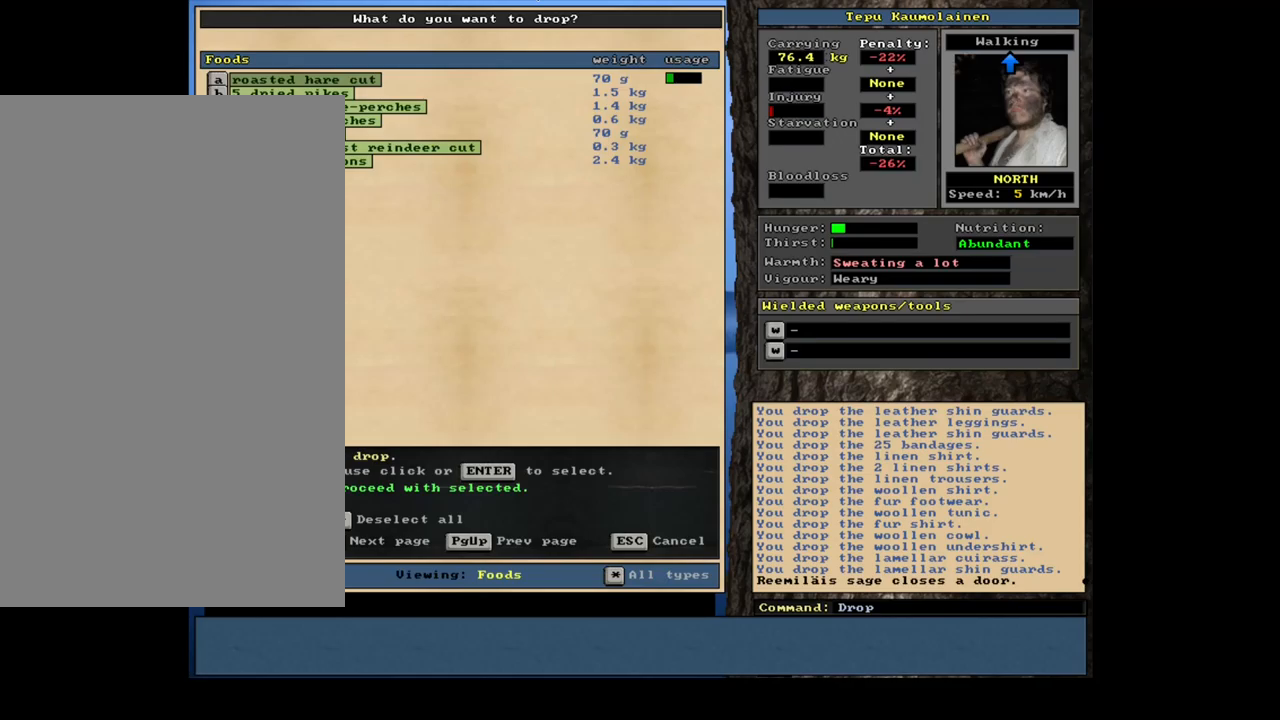
{"keys": [], "mouse": [], "events": [[17, "space", "down"], [117, "space", "up"], [200, "space", "down"], [300, "space", "up"], [400, "space", "down"], [467, "space", "up"]]}
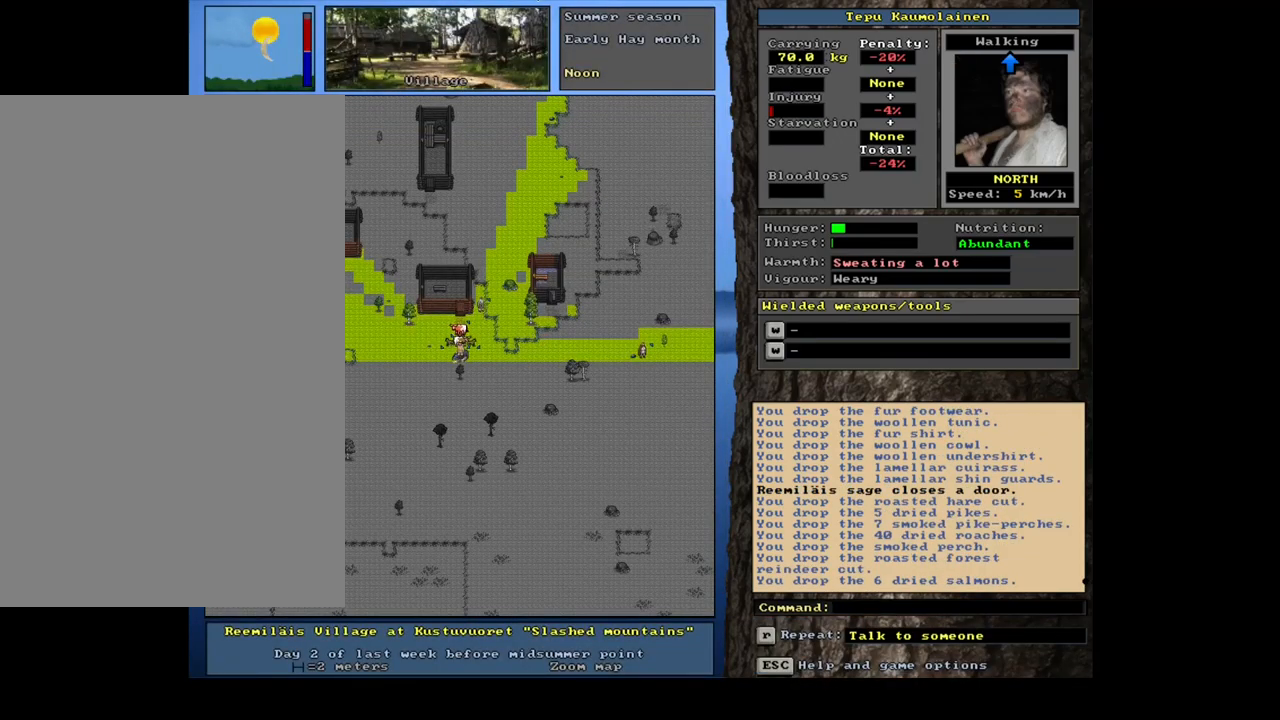
{"keys": [], "mouse": [], "events": [[117, "d", "down"], [200, "d", "up"]]}
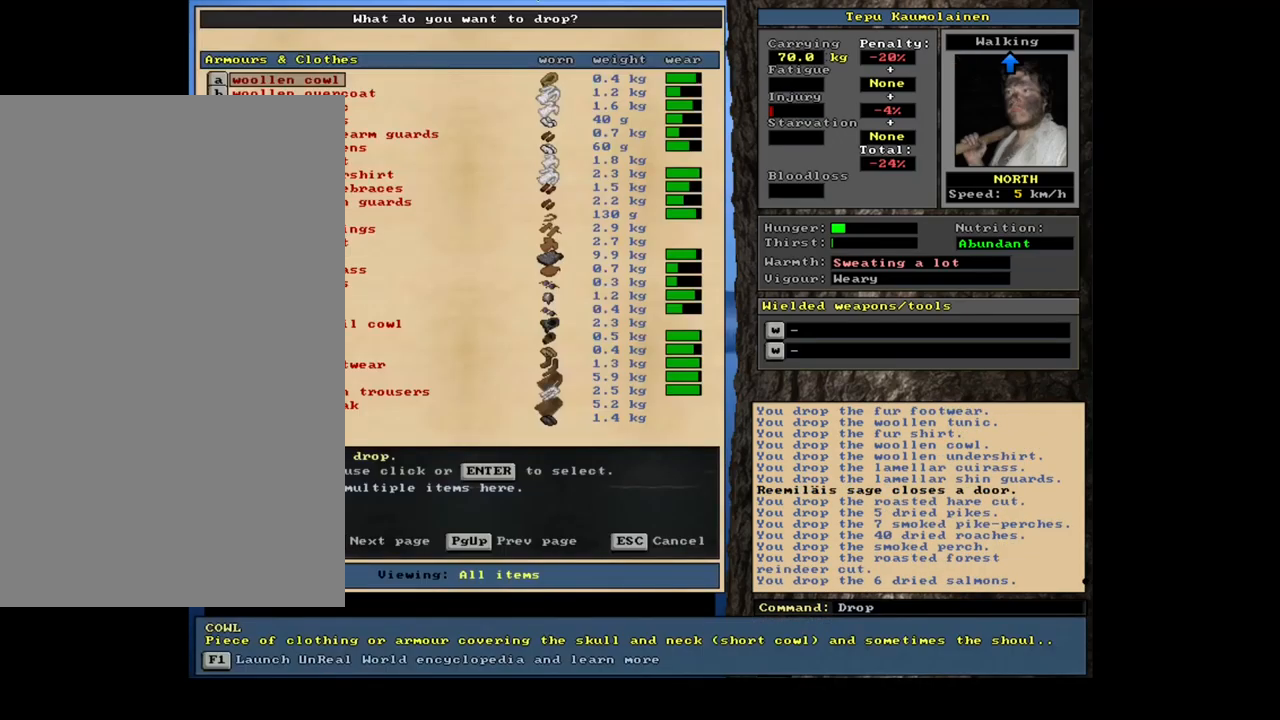
{"keys": [], "mouse": [], "events": []}
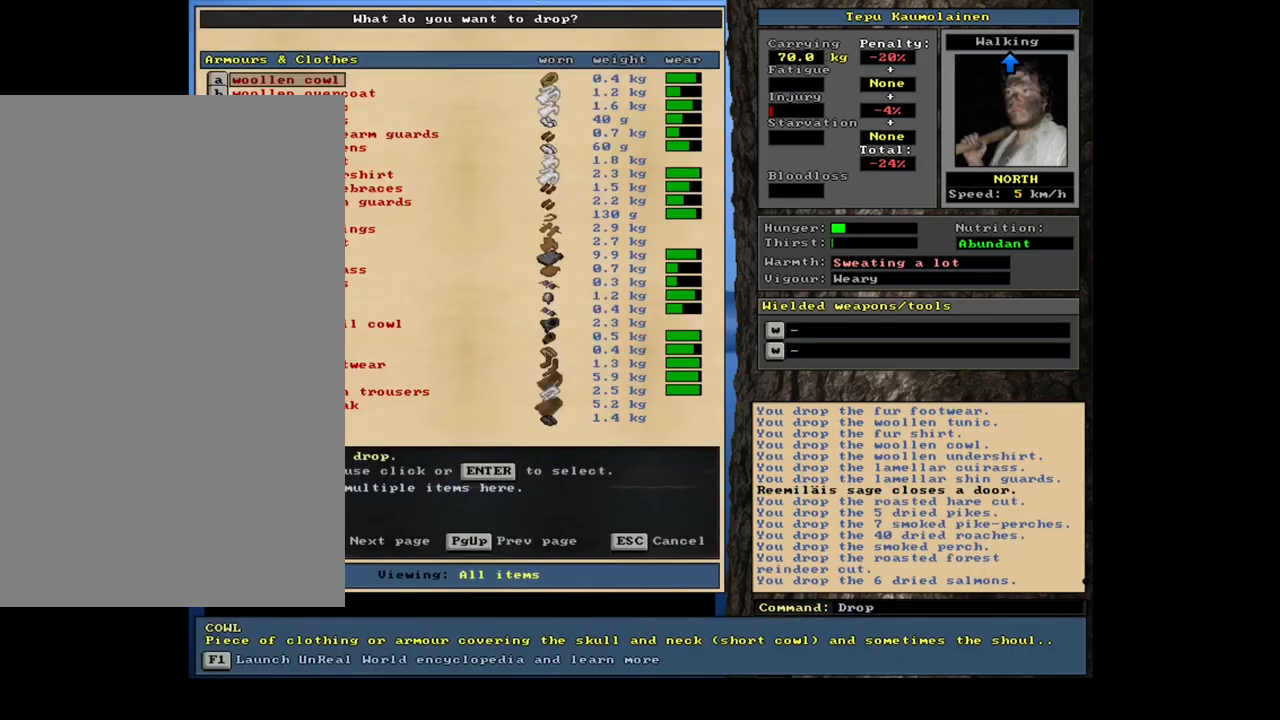
{"keys": [], "mouse": [], "events": []}
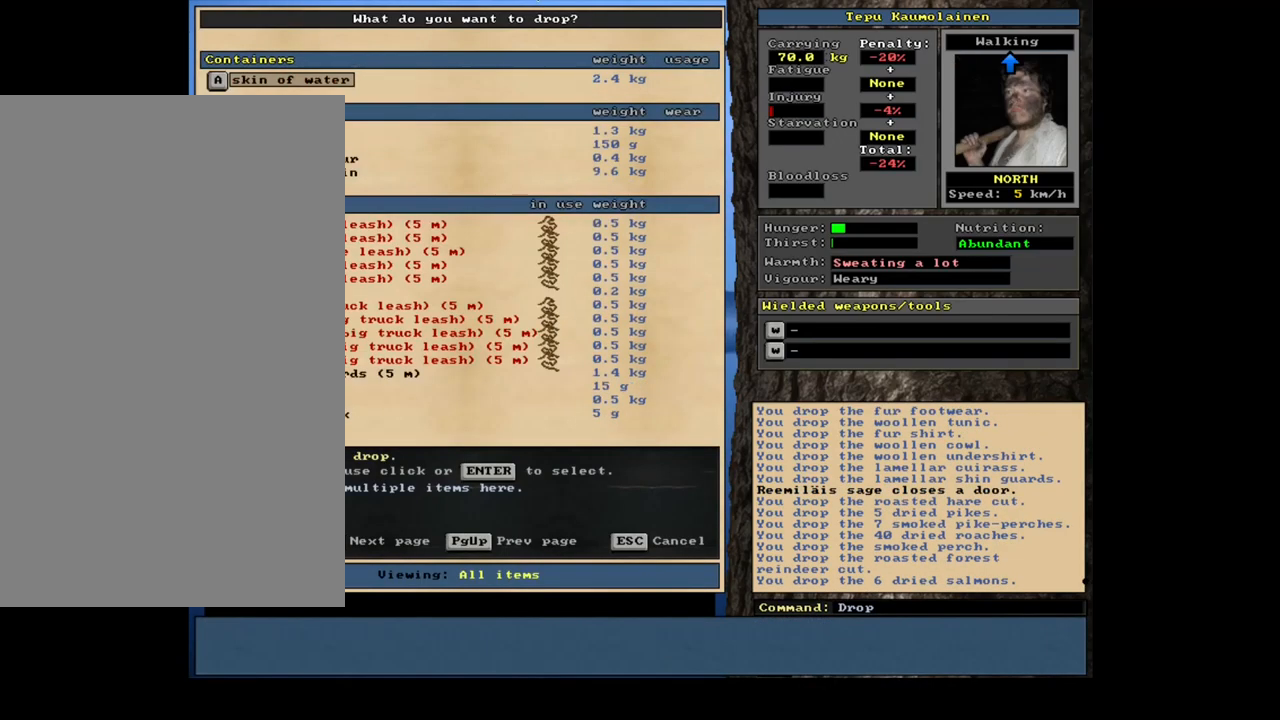
{"keys": [], "mouse": [], "events": []}
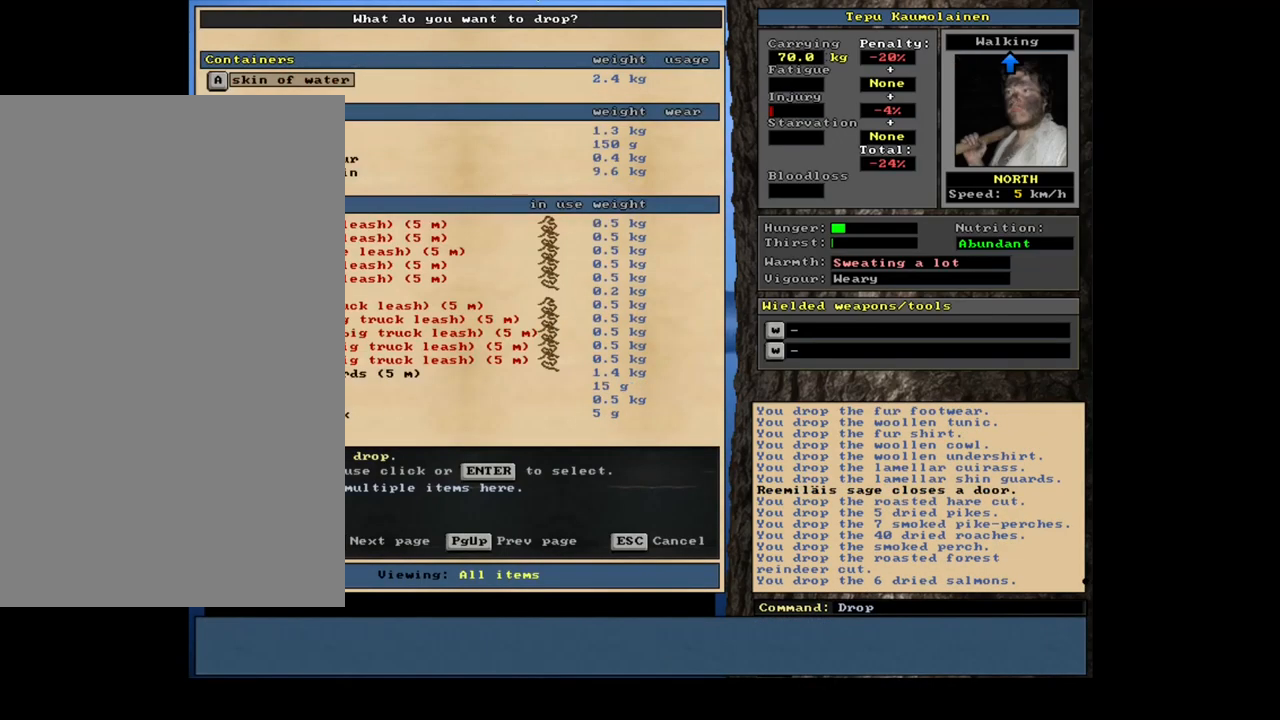
{"keys": [], "mouse": [], "events": []}
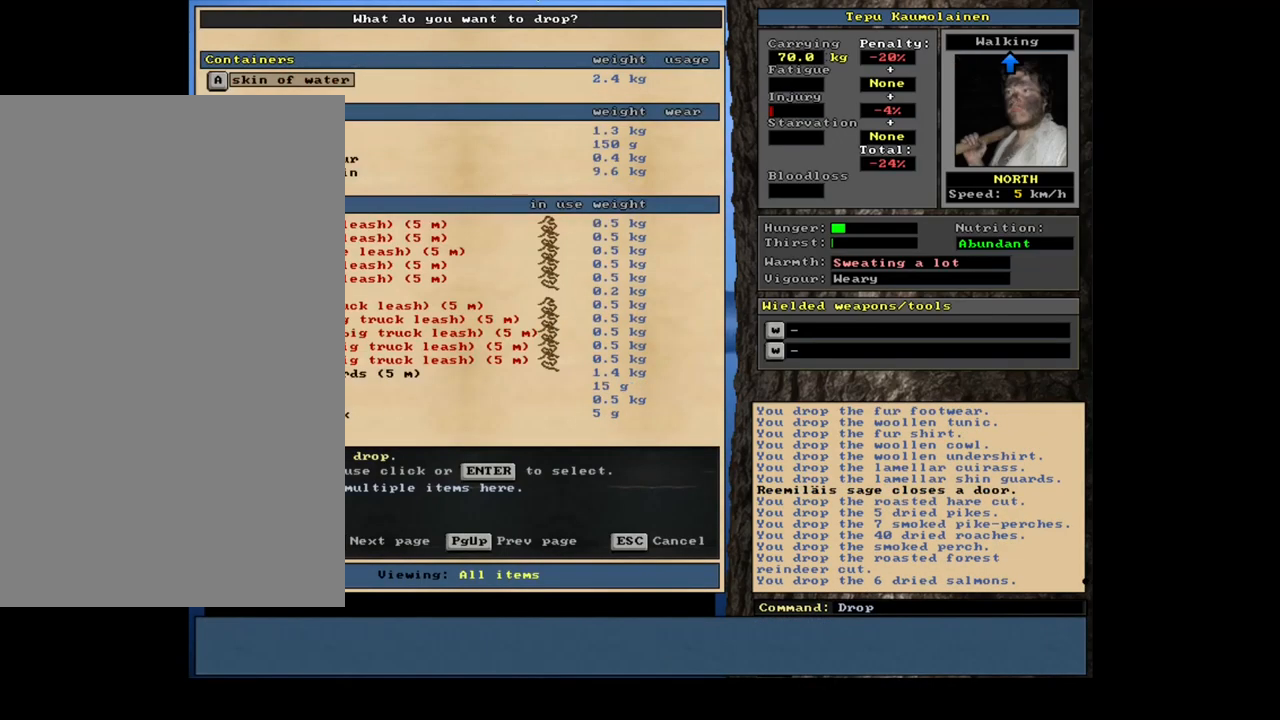
{"keys": ["h"], "mouse": [], "events": [[250, "tab", "down"], [367, "tab", "up"], [467, "h", "down"]]}
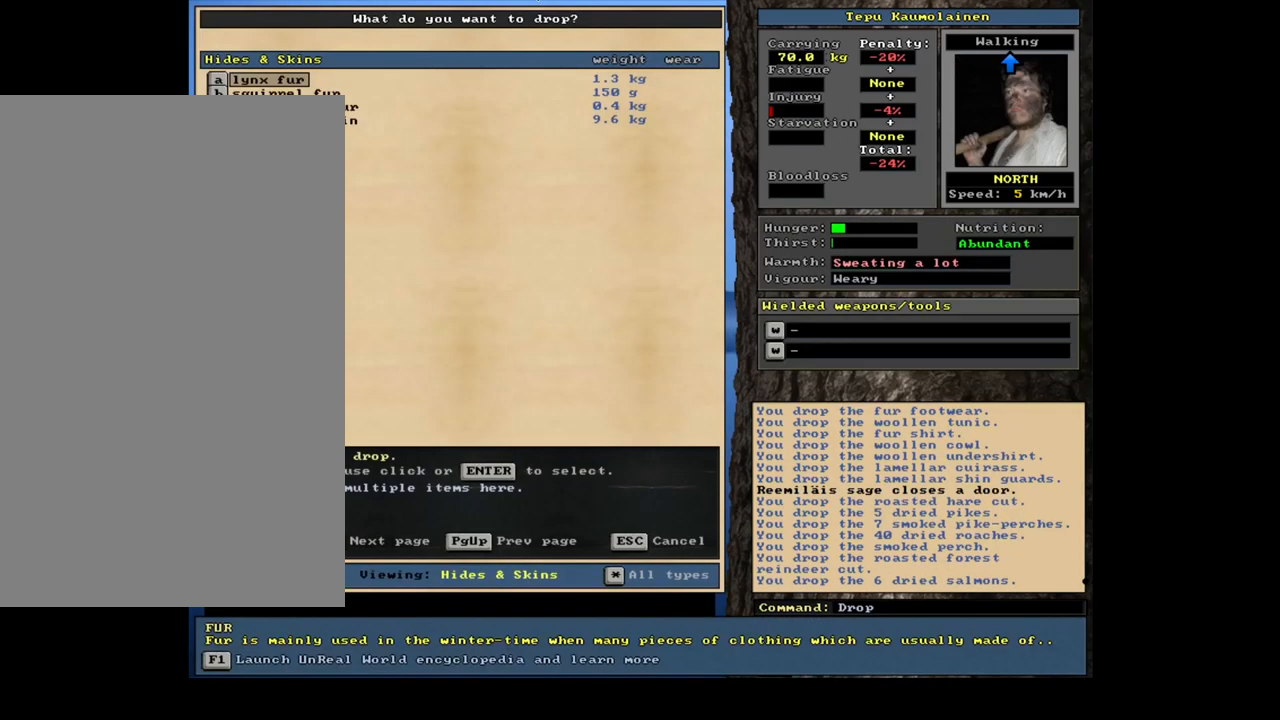
{"keys": [], "mouse": [], "events": [[67, "h", "up"], [150, "shift_l", "down"], [267, "equals", "down"], [350, "equals", "up"], [383, "shift_l", "up"]]}
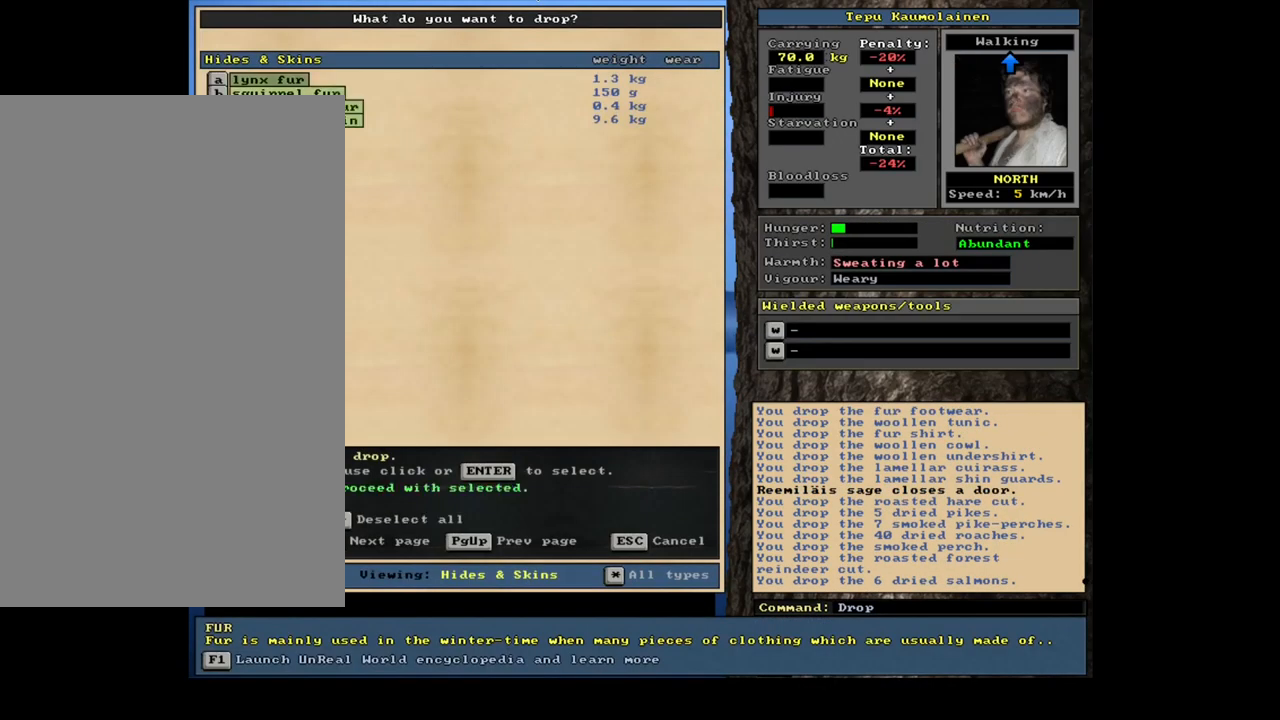
{"keys": ["space"], "mouse": [], "events": [[483, "space", "down"]]}
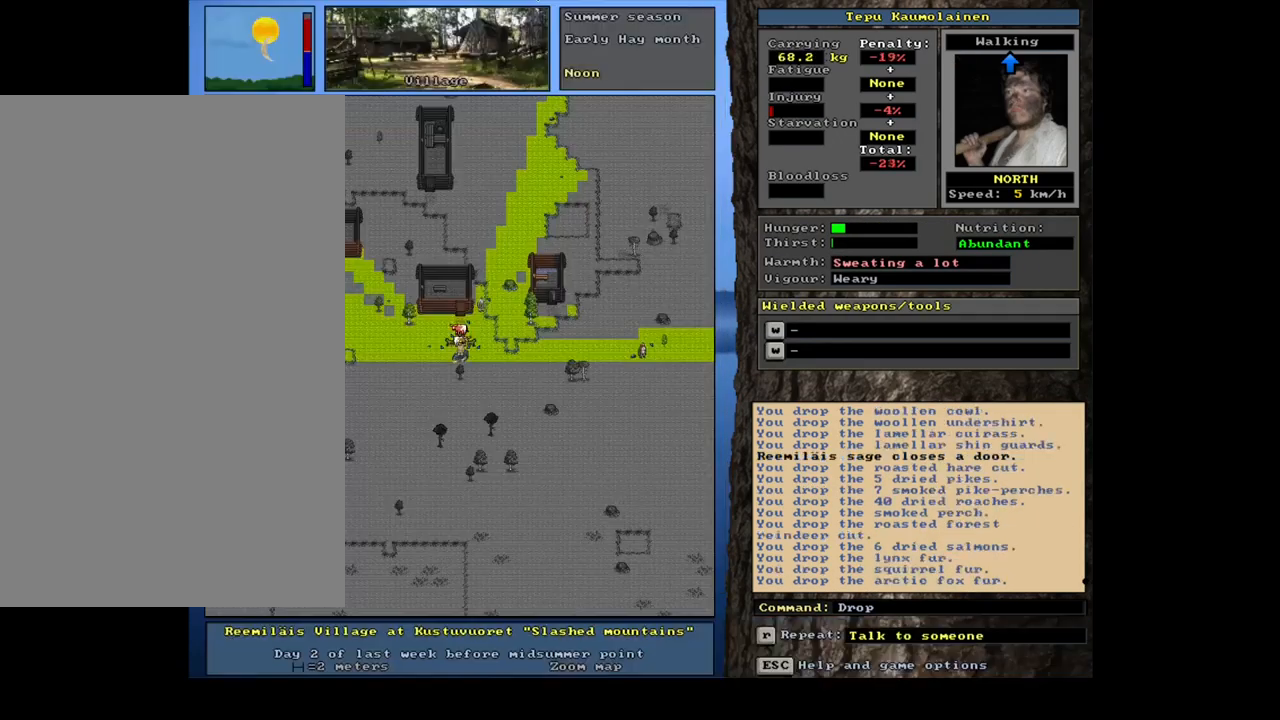
{"keys": ["d"], "mouse": [], "events": [[117, "space", "up"], [200, "space", "down"], [333, "space", "up"], [500, "d", "down"]]}
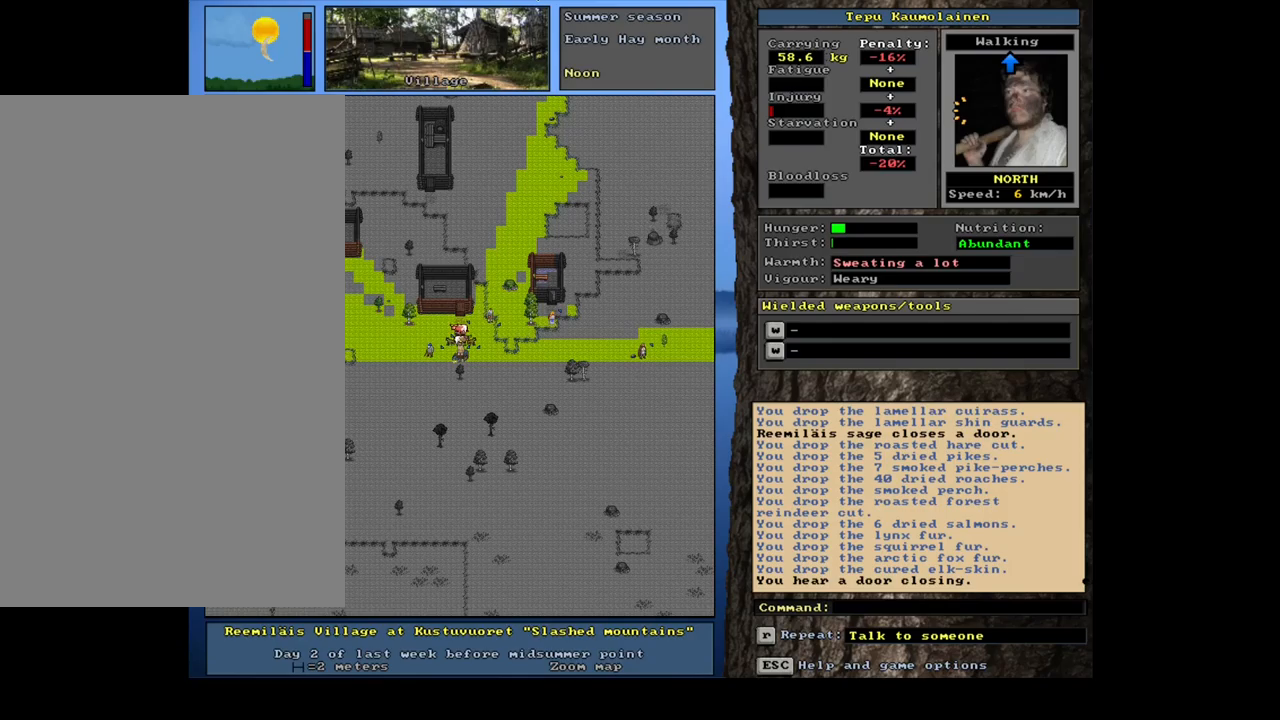
{"keys": [], "mouse": [], "events": [[117, "d", "up"]]}
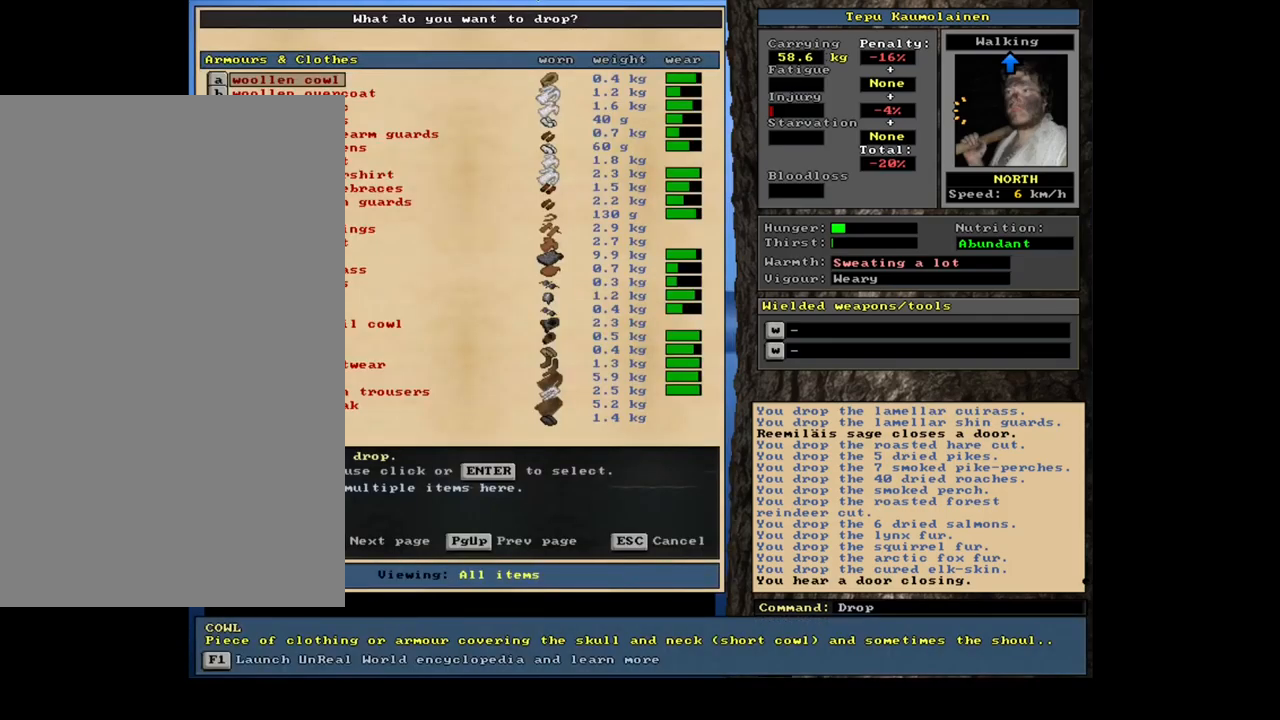
{"keys": [], "mouse": [], "events": []}